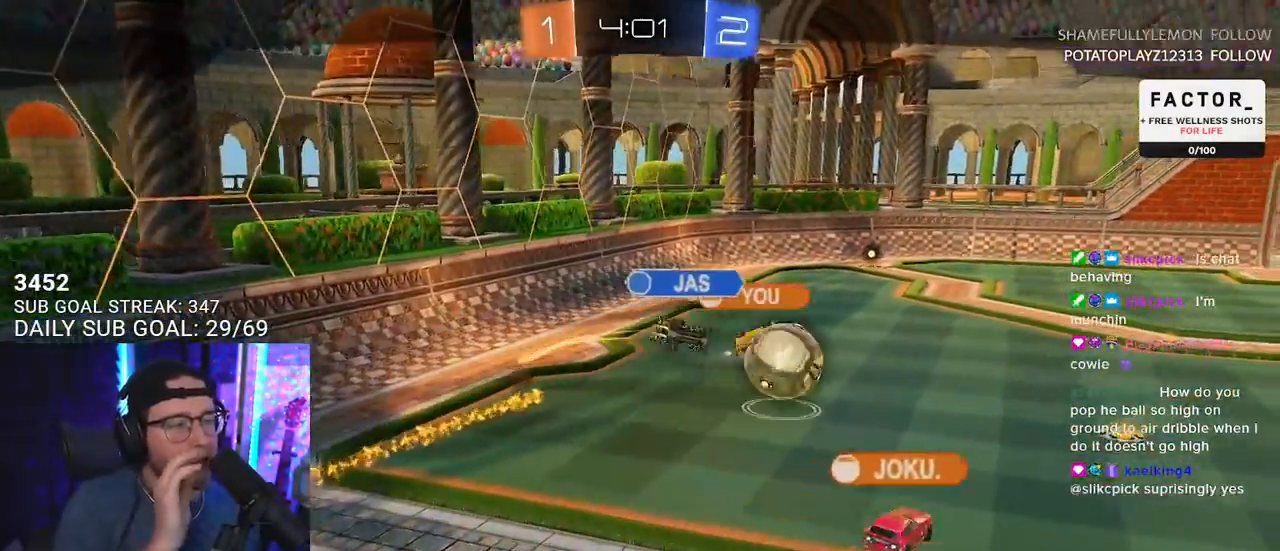
Gameplay with a controller (PlayStation layout); each line is a JSON object with the inputs held at the frame after it. "events" lists button and stick changes between this image and that frame as [ms after this image, input, new state], when the widget could be followed in between. Not read: START.
{"buttons": [], "left_stick": "center", "right_stick": "center", "events": [[50, "CROSS", "down"], [167, "CROSS", "up"]]}
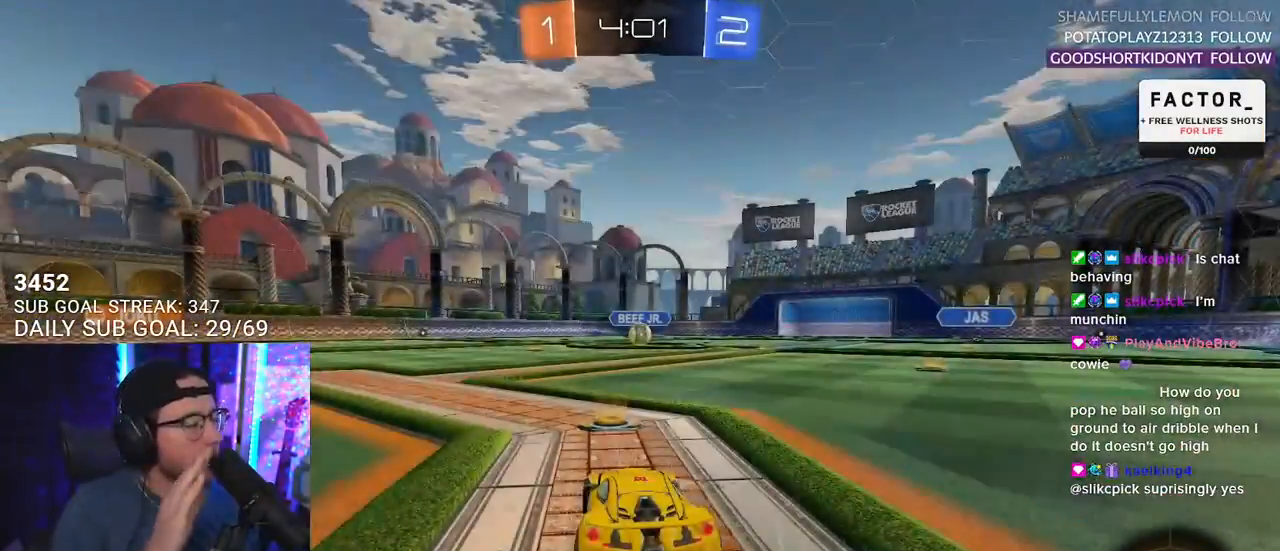
{"buttons": ["R2"], "left_stick": "center", "right_stick": "center", "events": [[317, "R2", "down"]]}
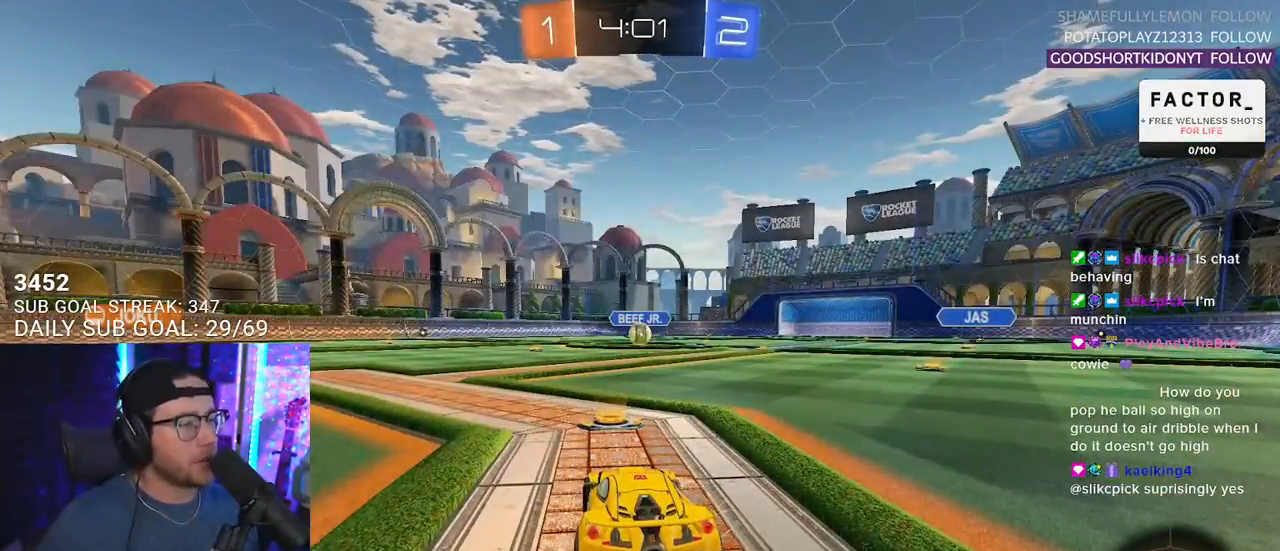
{"buttons": ["R2"], "left_stick": "center", "right_stick": "center", "events": [[333, "TRIANGLE", "down"], [450, "TRIANGLE", "up"]]}
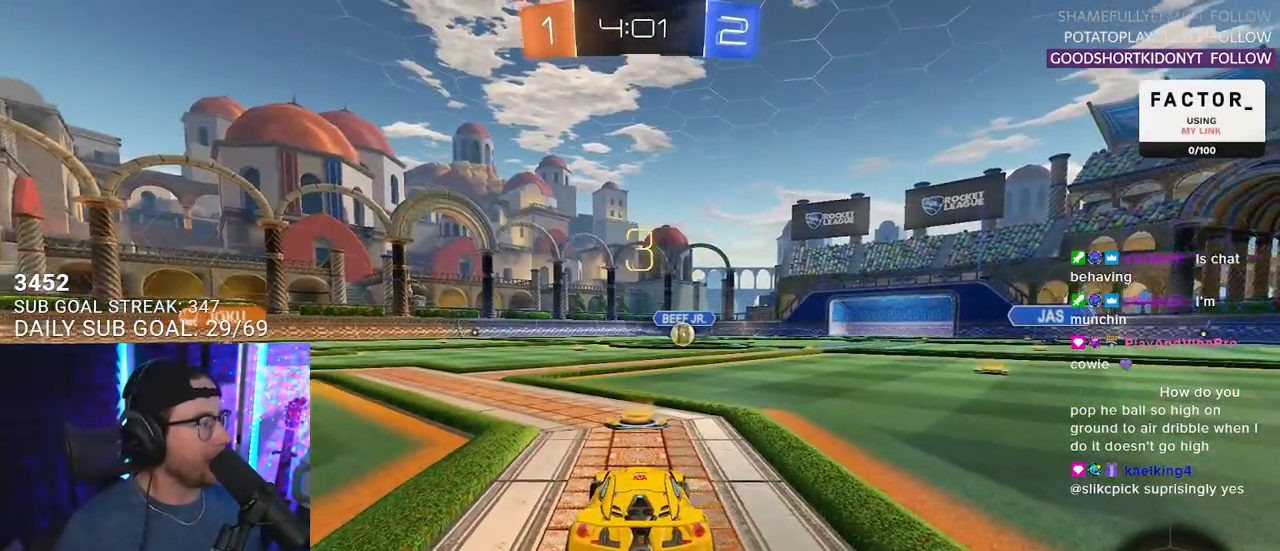
{"buttons": ["R2"], "left_stick": "center", "right_stick": "center", "events": [[133, "TRIANGLE", "down"], [250, "TRIANGLE", "up"]]}
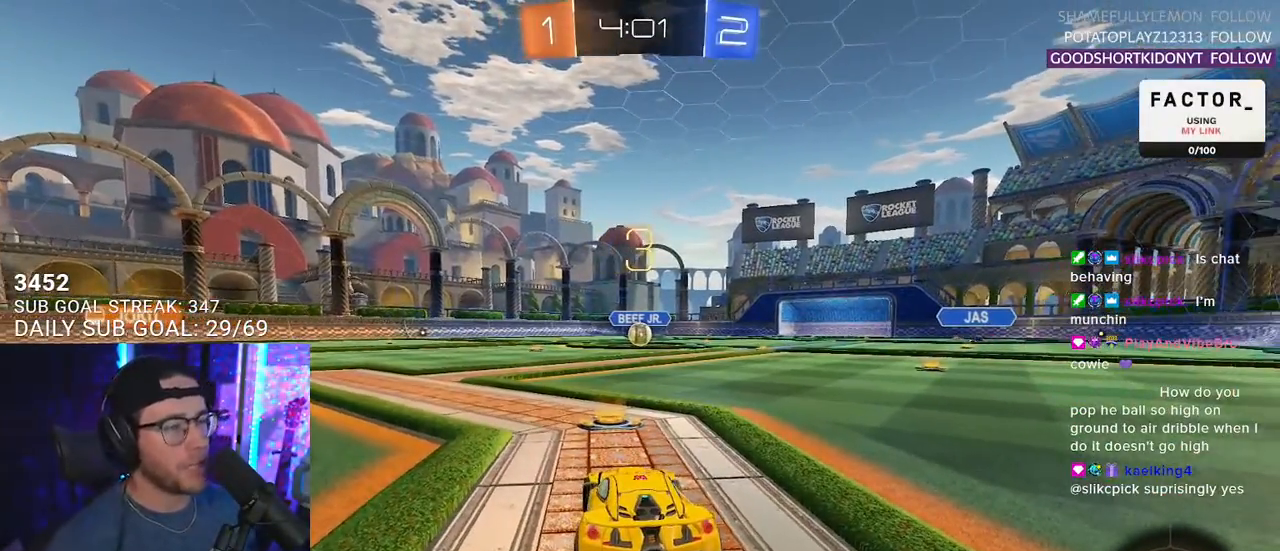
{"buttons": ["R2"], "left_stick": "center", "right_stick": "center", "events": [[267, "TRIANGLE", "down"], [417, "TRIANGLE", "up"]]}
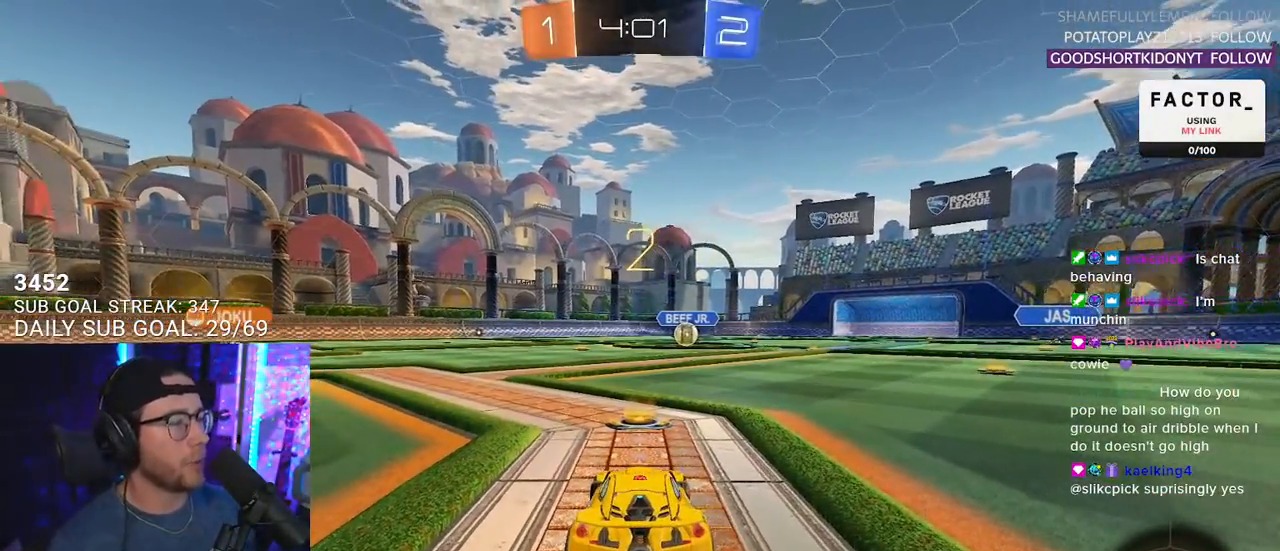
{"buttons": [], "left_stick": "center", "right_stick": "center", "events": [[217, "TRIANGLE", "down"], [333, "TRIANGLE", "up"], [467, "R2", "up"]]}
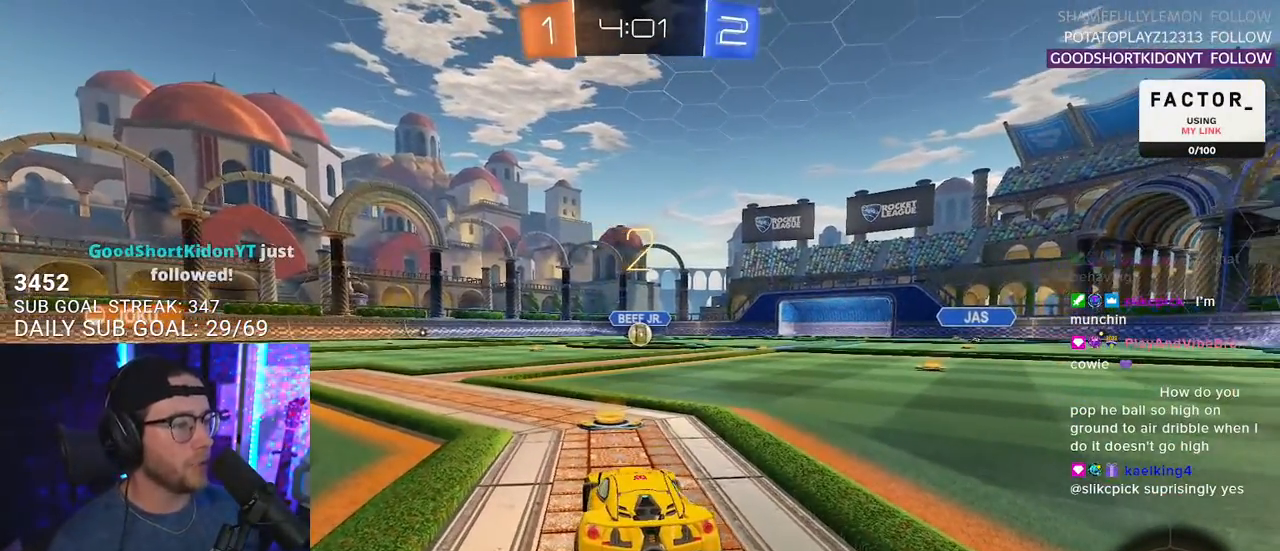
{"buttons": ["R2"], "left_stick": "center", "right_stick": "center", "events": [[117, "R2", "down"]]}
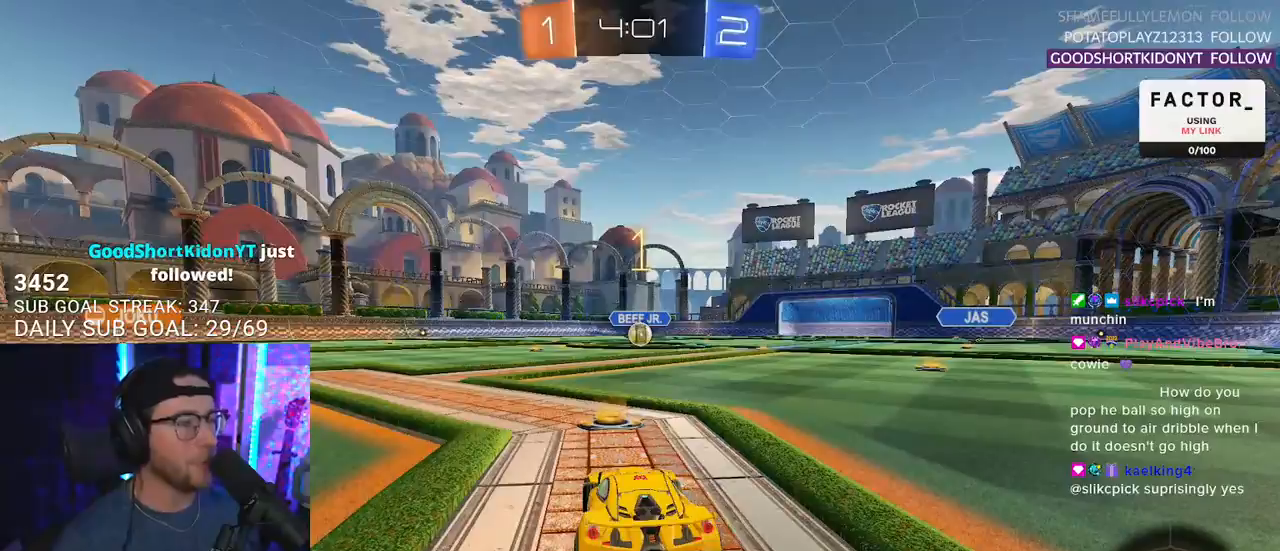
{"buttons": ["R1", "R2"], "left_stick": "center", "right_stick": "center", "events": [[383, "R1", "down"]]}
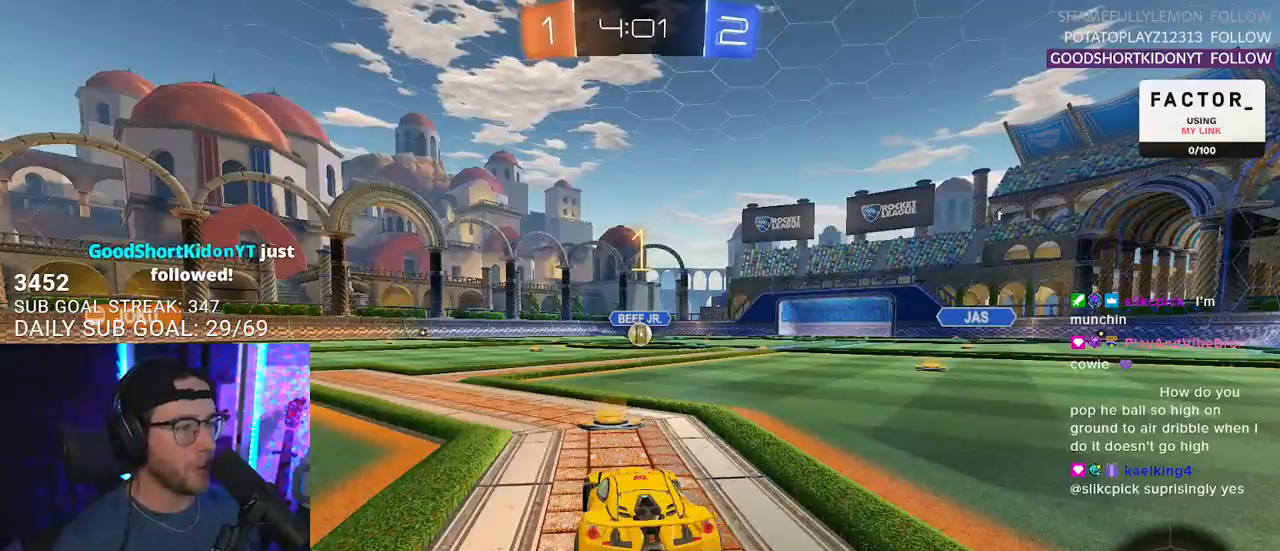
{"buttons": ["L2", "R2"], "left_stick": "down", "right_stick": "center", "events": [[183, "left_stick", "up-right"], [217, "CROSS", "down"], [283, "L2", "down"], [283, "left_stick", "up-left"], [300, "CROSS", "up"], [333, "CROSS", "down"], [383, "R1", "up"], [383, "left_stick", "down-right"], [400, "L2", "up"], [417, "TRIANGLE", "down"], [433, "CROSS", "up"], [450, "left_stick", "down"], [500, "L2", "down"], [500, "TRIANGLE", "up"]]}
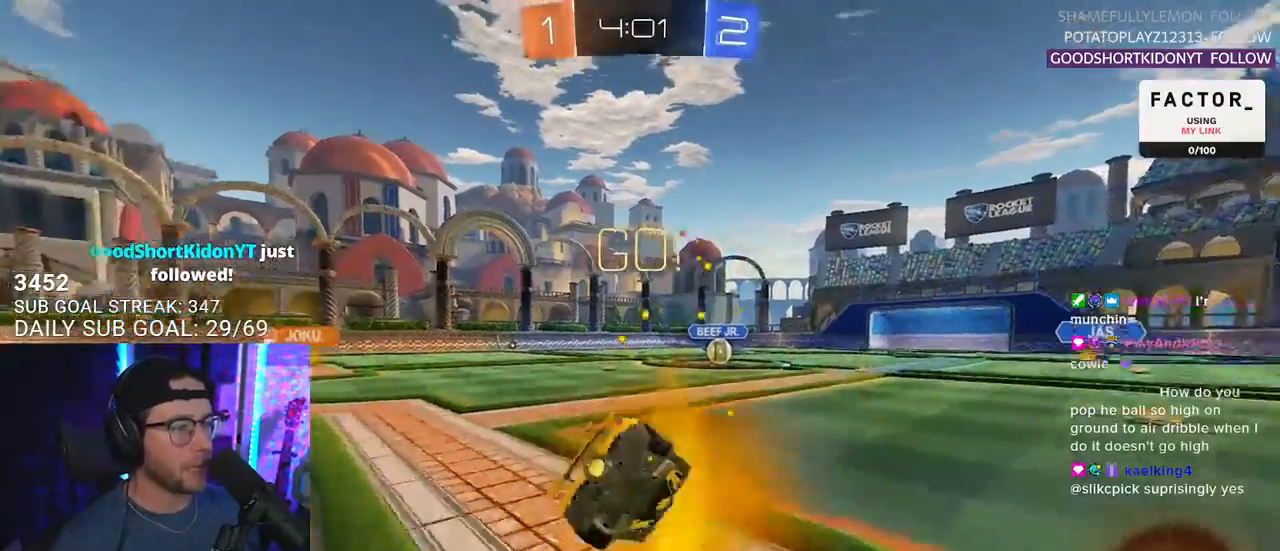
{"buttons": ["L2", "R2"], "left_stick": "down-left", "right_stick": "center", "events": [[83, "TRIANGLE", "down"], [117, "left_stick", "down-left"], [183, "TRIANGLE", "up"]]}
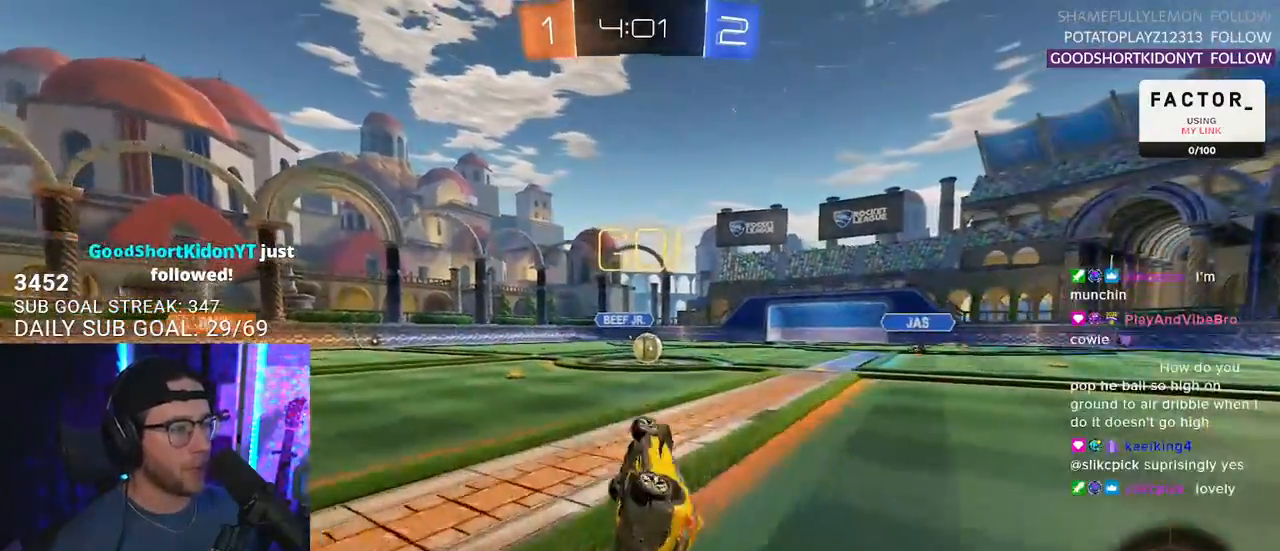
{"buttons": ["L2", "R2"], "left_stick": "center", "right_stick": "center", "events": [[183, "L2", "up"], [383, "left_stick", "center"], [500, "L2", "down"]]}
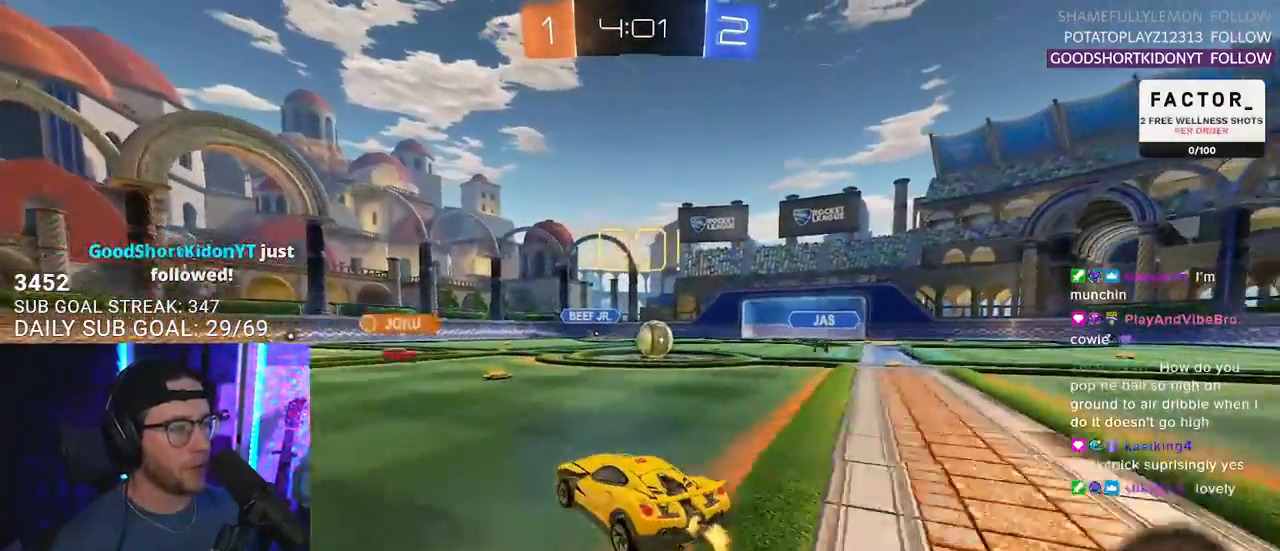
{"buttons": ["R2"], "left_stick": "center", "right_stick": "center", "events": [[17, "R2", "up"], [50, "left_stick", "right"], [133, "R2", "down"], [167, "L2", "up"], [167, "left_stick", "center"]]}
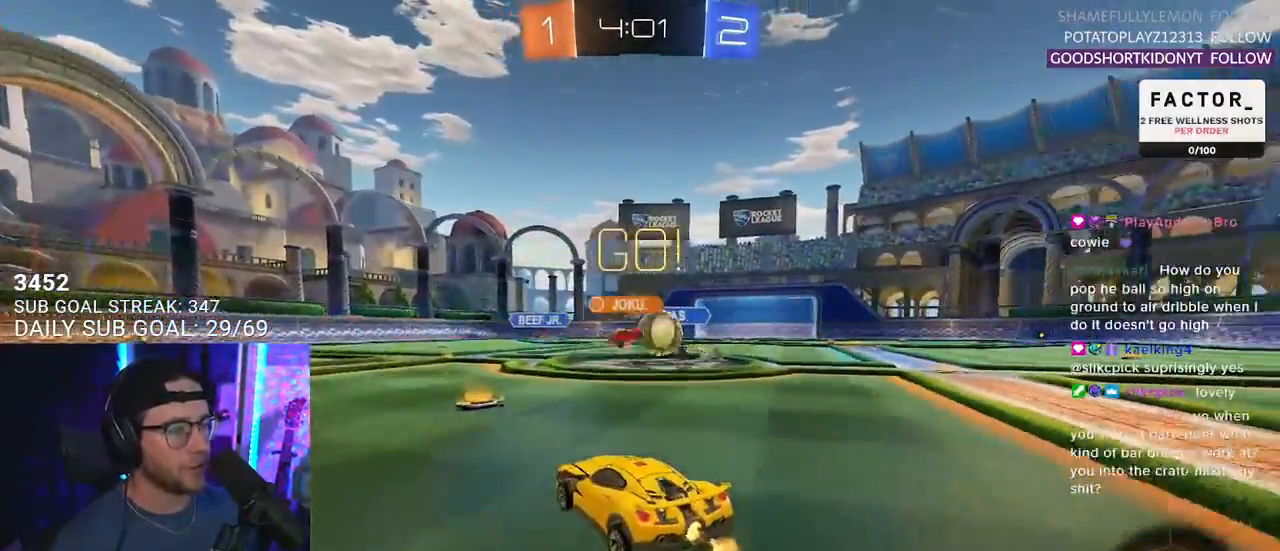
{"buttons": ["R2"], "left_stick": "right", "right_stick": "center", "events": [[67, "left_stick", "right"], [217, "SQUARE", "down"], [317, "SQUARE", "up"]]}
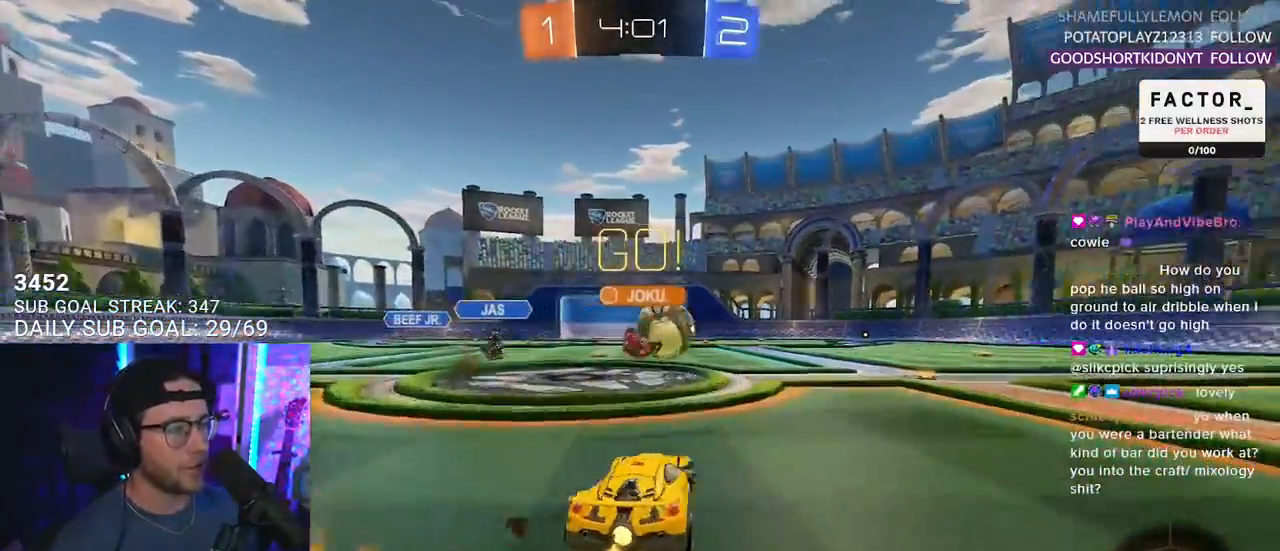
{"buttons": ["R2"], "left_stick": "right", "right_stick": "center", "events": [[117, "left_stick", "left"], [367, "left_stick", "right"]]}
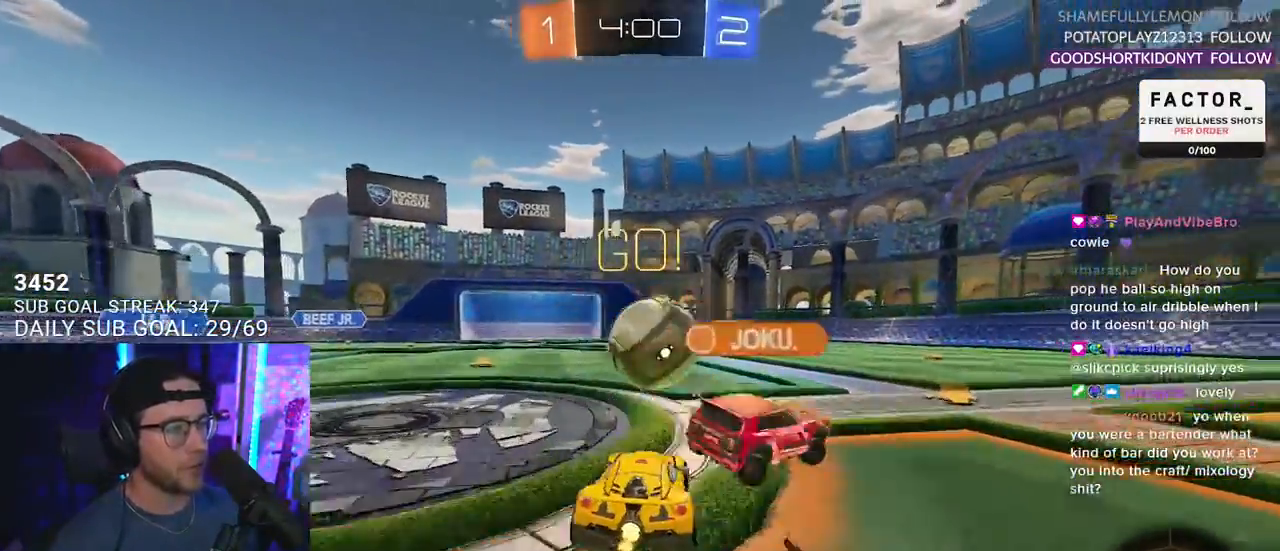
{"buttons": ["R2"], "left_stick": "right", "right_stick": "center", "events": [[50, "left_stick", "left"], [67, "R2", "up"], [117, "L2", "down"], [150, "left_stick", "center"], [217, "left_stick", "right"], [267, "R2", "down"], [300, "L2", "up"], [333, "left_stick", "center"], [400, "left_stick", "right"]]}
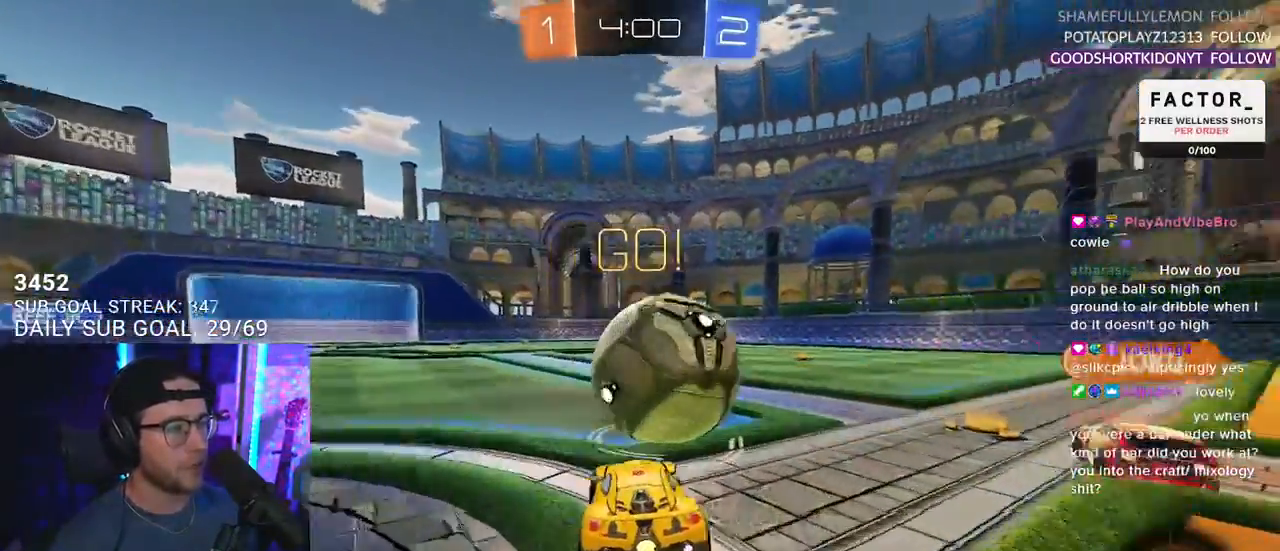
{"buttons": ["R2"], "left_stick": "right", "right_stick": "center", "events": [[33, "left_stick", "left"], [150, "left_stick", "right"]]}
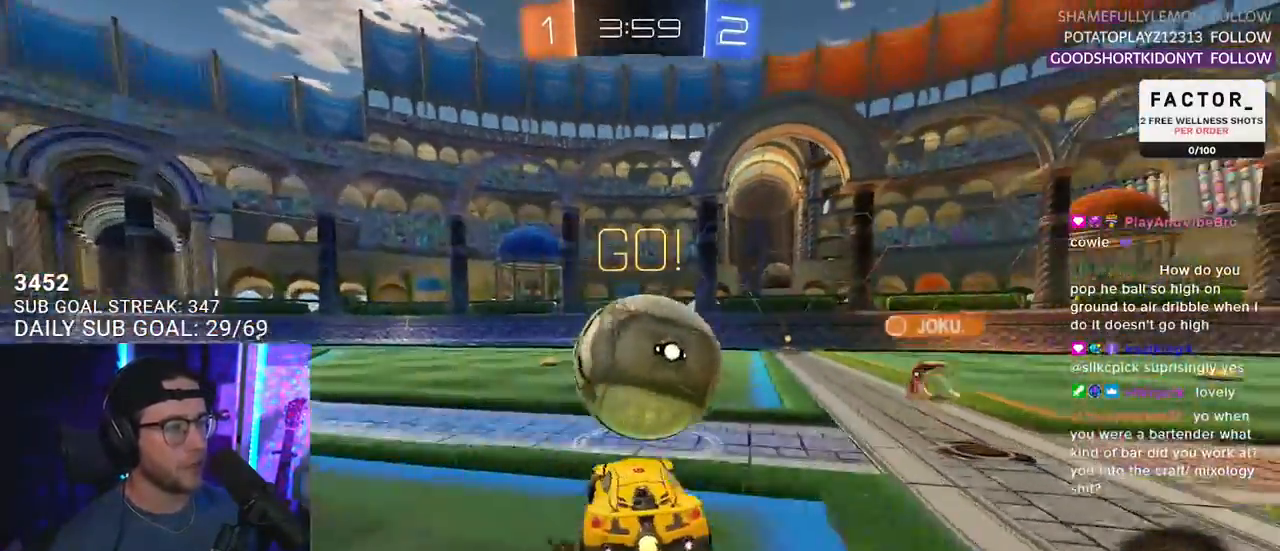
{"buttons": ["SQUARE", "R1", "R2"], "left_stick": "left", "right_stick": "center", "events": [[117, "left_stick", "center"], [200, "R1", "down"], [300, "left_stick", "right"], [450, "left_stick", "left"], [483, "SQUARE", "down"]]}
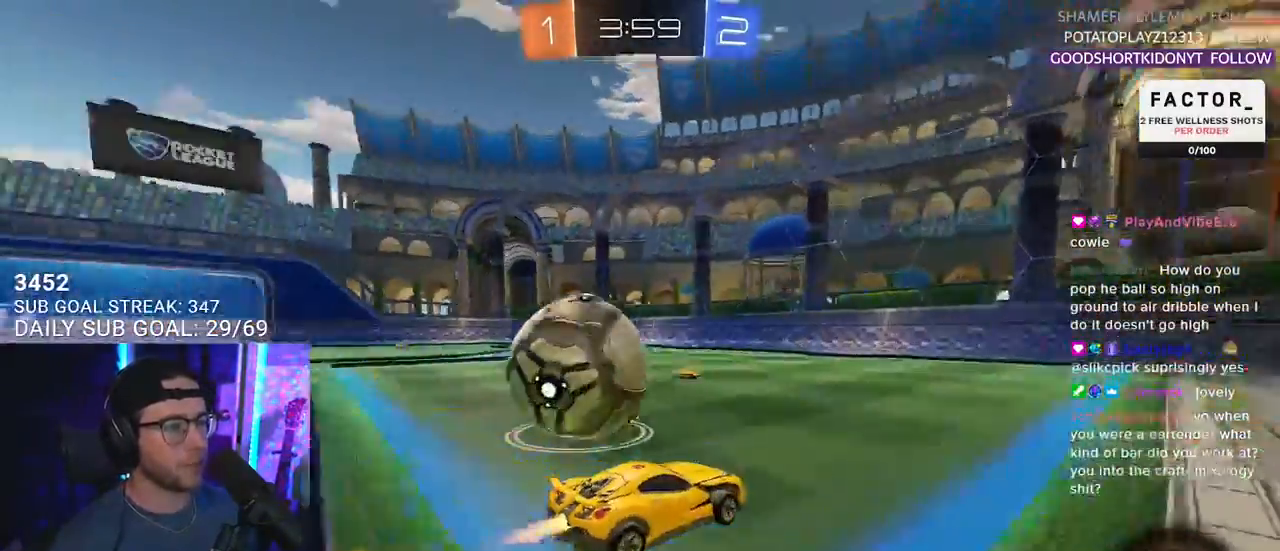
{"buttons": ["R1", "R2"], "left_stick": "left", "right_stick": "center", "events": [[33, "R1", "up"], [133, "R1", "down"], [133, "TRIANGLE", "down"], [183, "SQUARE", "up"], [300, "TRIANGLE", "up"]]}
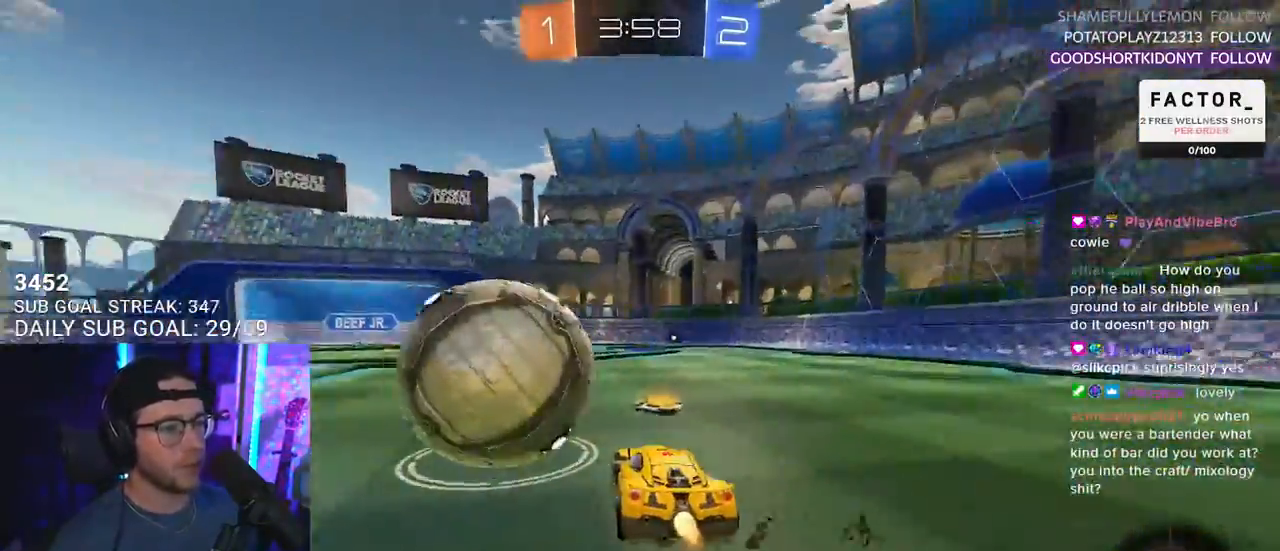
{"buttons": ["CROSS", "L2", "R2", "L3"], "left_stick": "down-left", "right_stick": "center", "events": [[117, "left_stick", "up"], [167, "CROSS", "down"], [283, "CROSS", "up"], [283, "L2", "down"], [350, "CROSS", "down"], [383, "L2", "up"], [383, "SQUARE", "down"], [383, "left_stick", "down"], [433, "L2", "down"], [433, "TRIANGLE", "down"], [450, "L3", "down"], [483, "R1", "up"], [483, "SQUARE", "up"], [483, "TRIANGLE", "up"], [483, "left_stick", "down-left"]]}
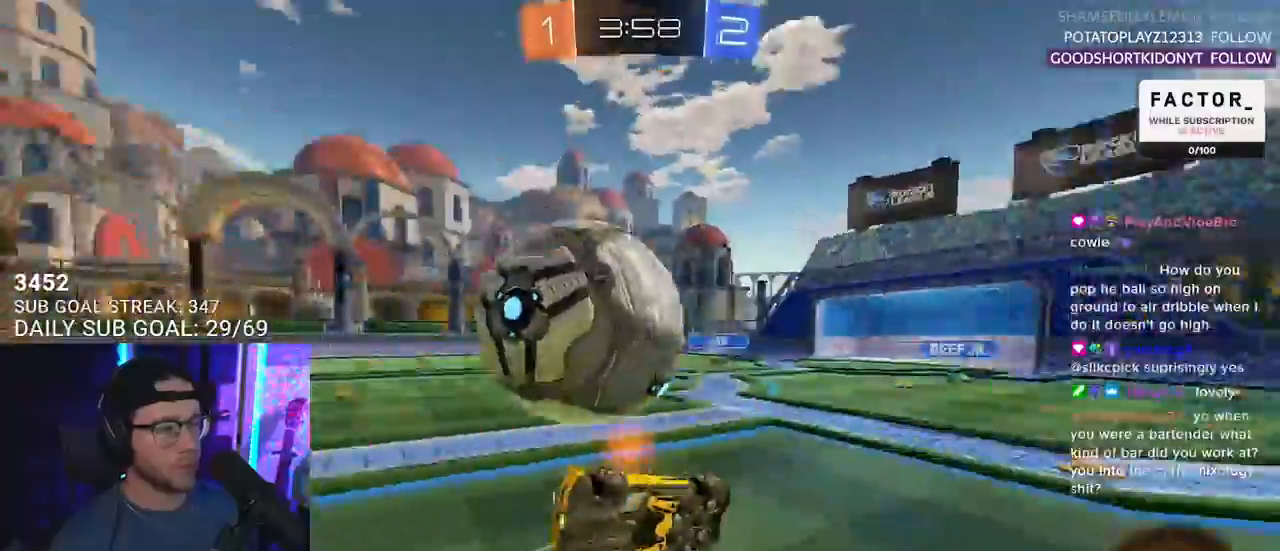
{"buttons": ["L2", "R2"], "left_stick": "left", "right_stick": "center", "events": [[17, "CROSS", "up"], [83, "L3", "up"], [200, "left_stick", "left"], [283, "TRIANGLE", "down"], [350, "TRIANGLE", "up"]]}
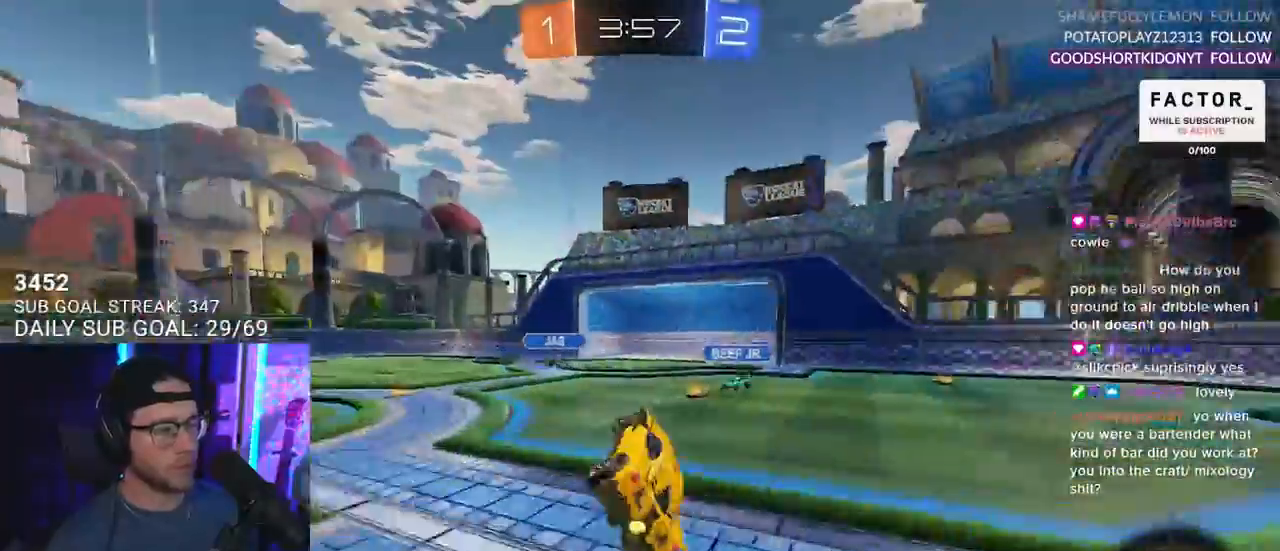
{"buttons": ["R1", "R2"], "left_stick": "center", "right_stick": "center", "events": [[117, "L2", "up"], [150, "left_stick", "center"], [400, "left_stick", "right"], [467, "R1", "down"], [483, "left_stick", "center"]]}
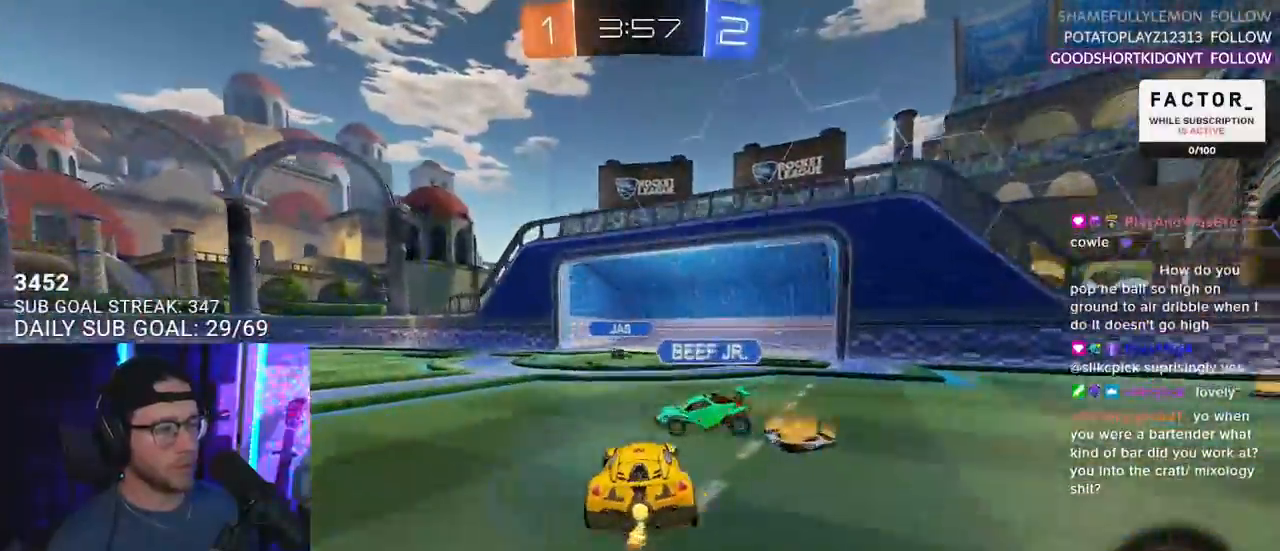
{"buttons": ["R2"], "left_stick": "center", "right_stick": "center", "events": [[100, "left_stick", "right"], [200, "left_stick", "left"], [250, "R1", "up"], [433, "left_stick", "center"]]}
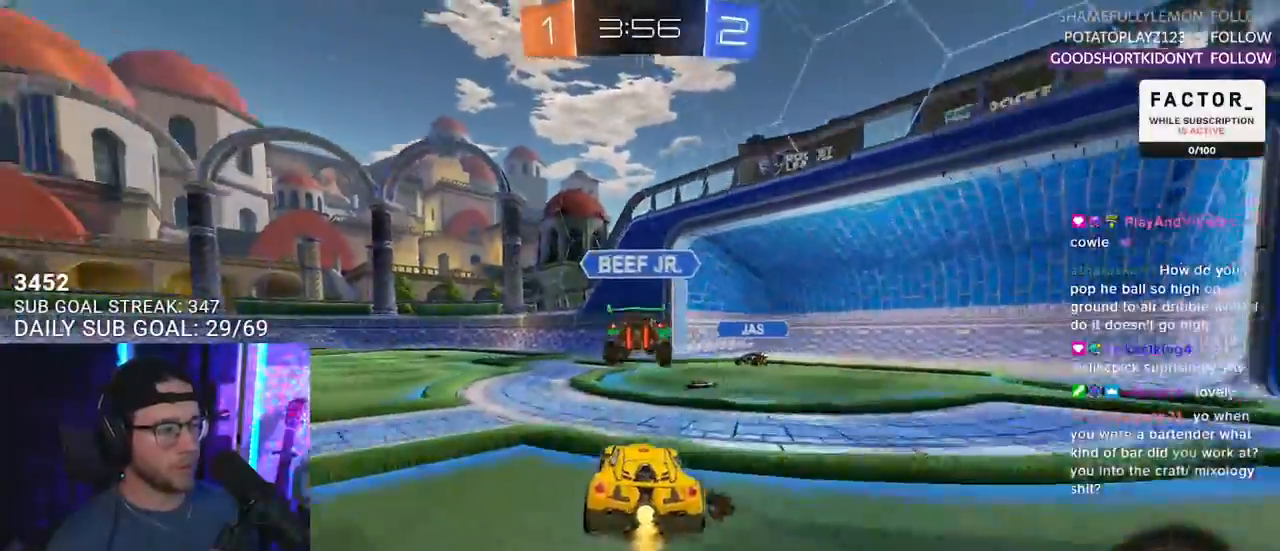
{"buttons": ["R2"], "left_stick": "center", "right_stick": "center", "events": [[117, "left_stick", "left"], [267, "left_stick", "center"]]}
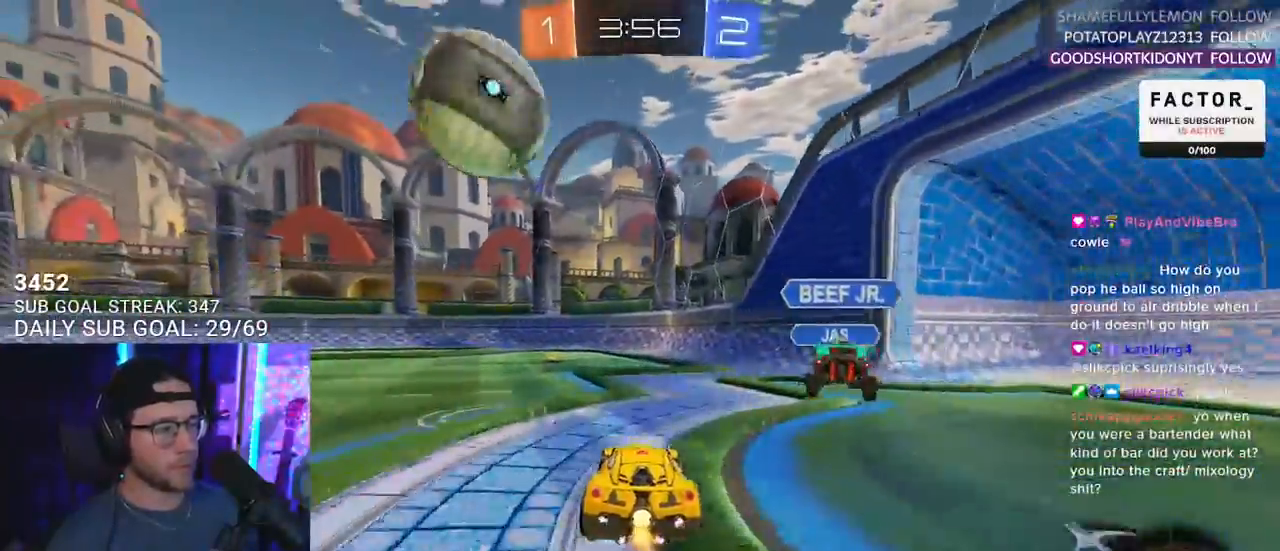
{"buttons": ["R2"], "left_stick": "center", "right_stick": "center", "events": [[33, "left_stick", "down-left"], [317, "left_stick", "right"], [450, "left_stick", "center"]]}
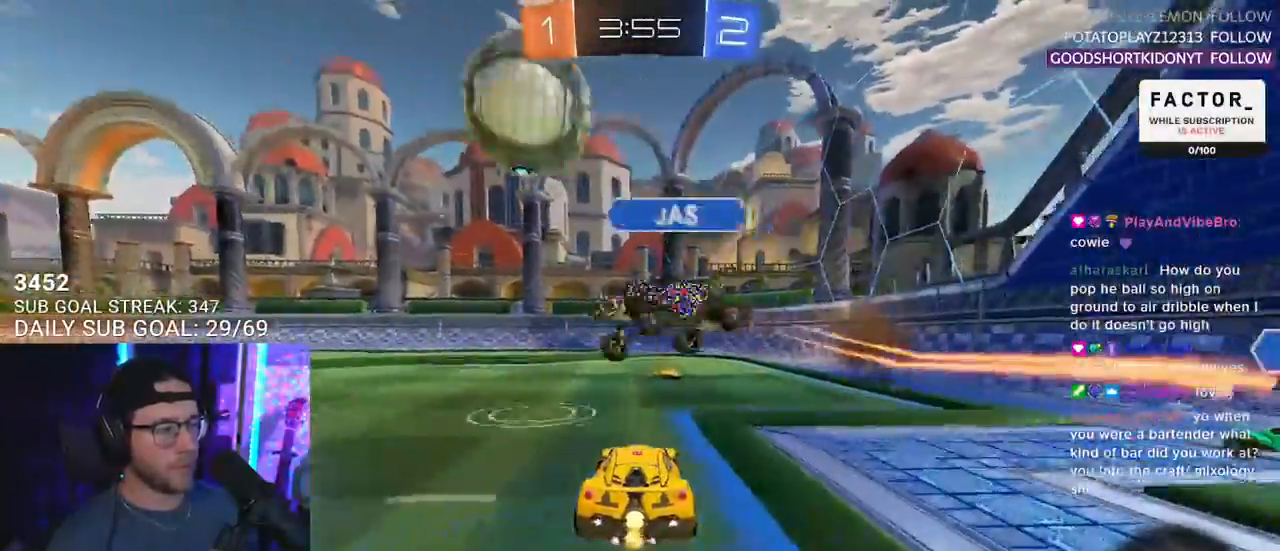
{"buttons": ["R2"], "left_stick": "left", "right_stick": "center", "events": [[283, "left_stick", "left"]]}
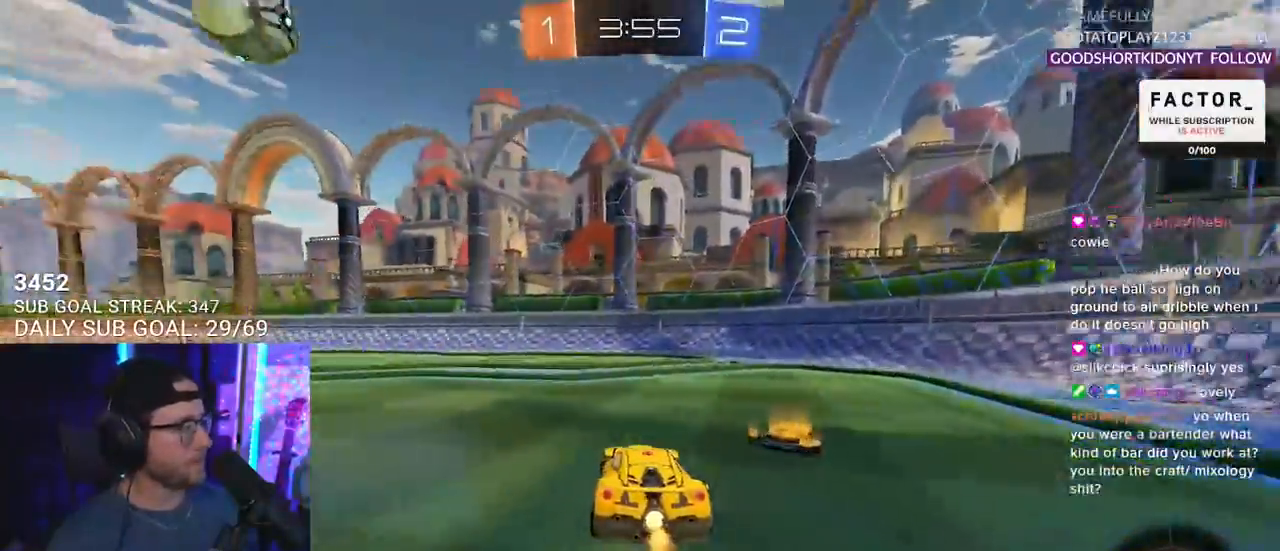
{"buttons": ["L2", "R1", "R2"], "left_stick": "up", "right_stick": "center", "events": [[317, "R1", "down"], [350, "left_stick", "up"], [400, "CROSS", "down"], [433, "L2", "down"], [483, "CROSS", "up"]]}
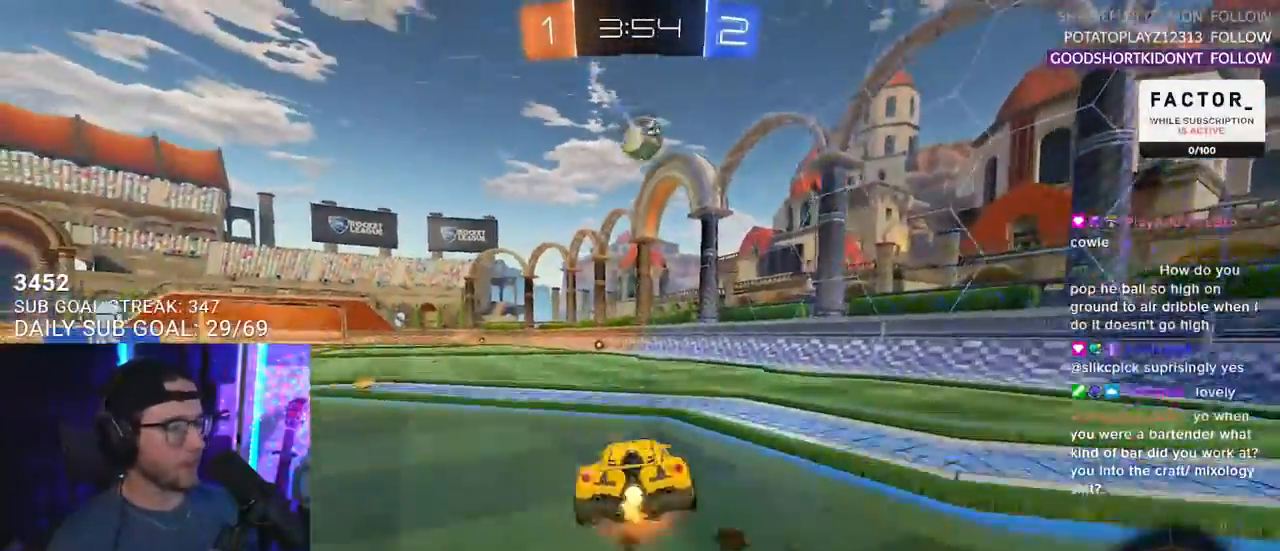
{"buttons": ["L2", "R1", "R2"], "left_stick": "down-left", "right_stick": "center", "events": [[17, "CROSS", "down"], [50, "L2", "up"], [83, "left_stick", "down"], [133, "L2", "down"], [150, "CROSS", "up"], [183, "left_stick", "down-left"]]}
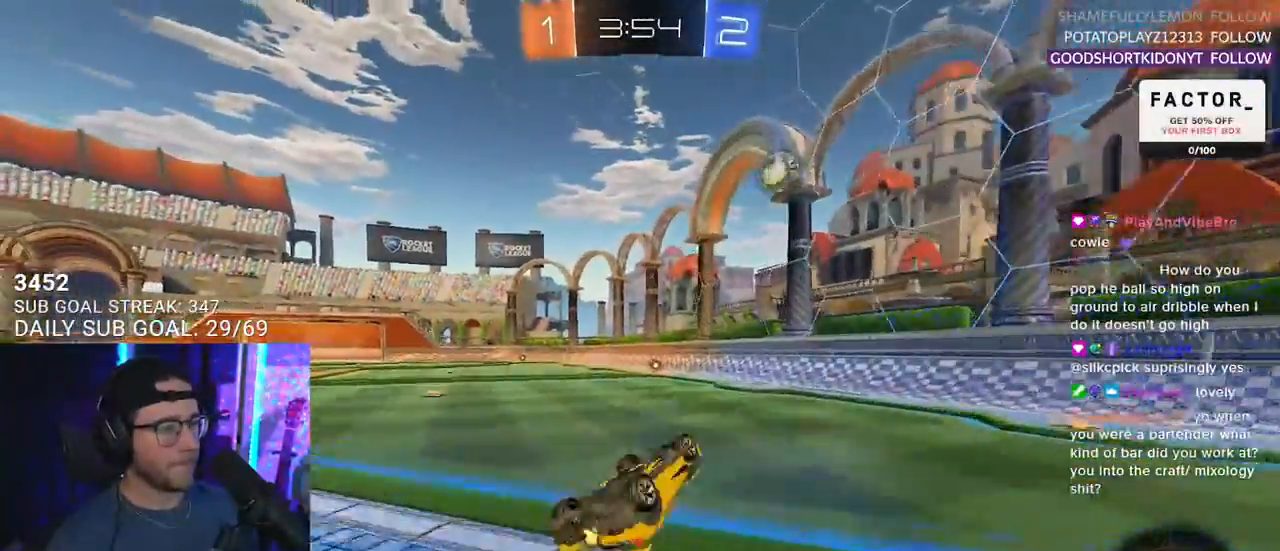
{"buttons": ["R2"], "left_stick": "center", "right_stick": "center", "events": [[50, "R1", "up"], [317, "L2", "up"], [317, "left_stick", "center"]]}
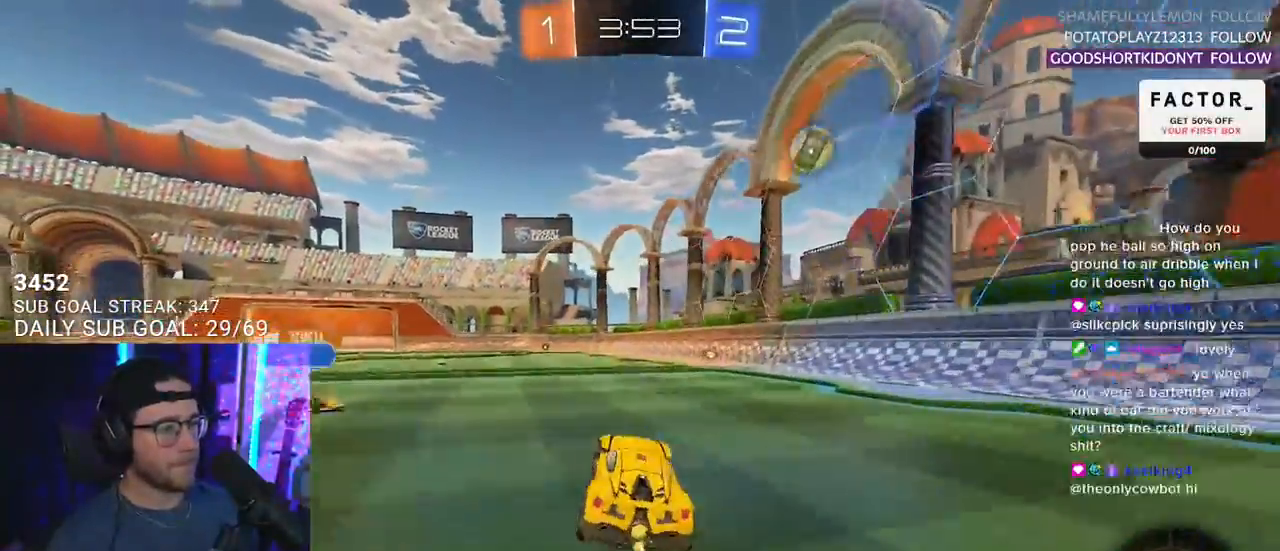
{"buttons": ["R2"], "left_stick": "center", "right_stick": "center", "events": [[167, "CROSS", "down"], [200, "L2", "down"], [200, "left_stick", "up-right"], [233, "CROSS", "up"], [283, "CROSS", "down"], [317, "SQUARE", "down"], [367, "L2", "up"], [367, "left_stick", "center"], [383, "CROSS", "up"], [417, "SQUARE", "up"]]}
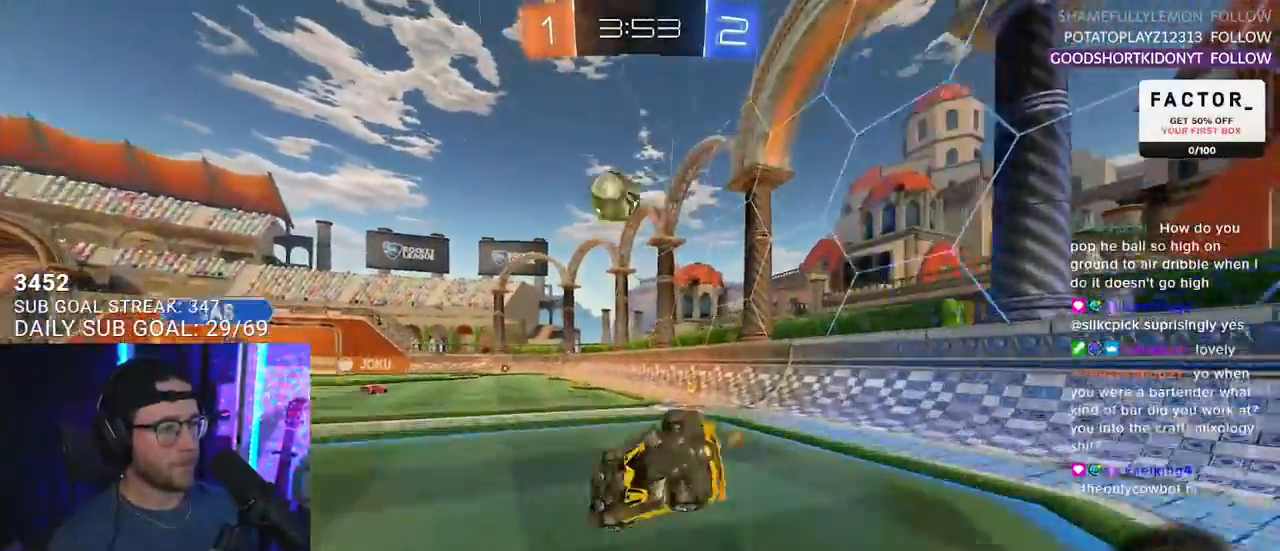
{"buttons": ["R2"], "left_stick": "center", "right_stick": "center", "events": [[400, "TRIANGLE", "down"], [483, "TRIANGLE", "up"]]}